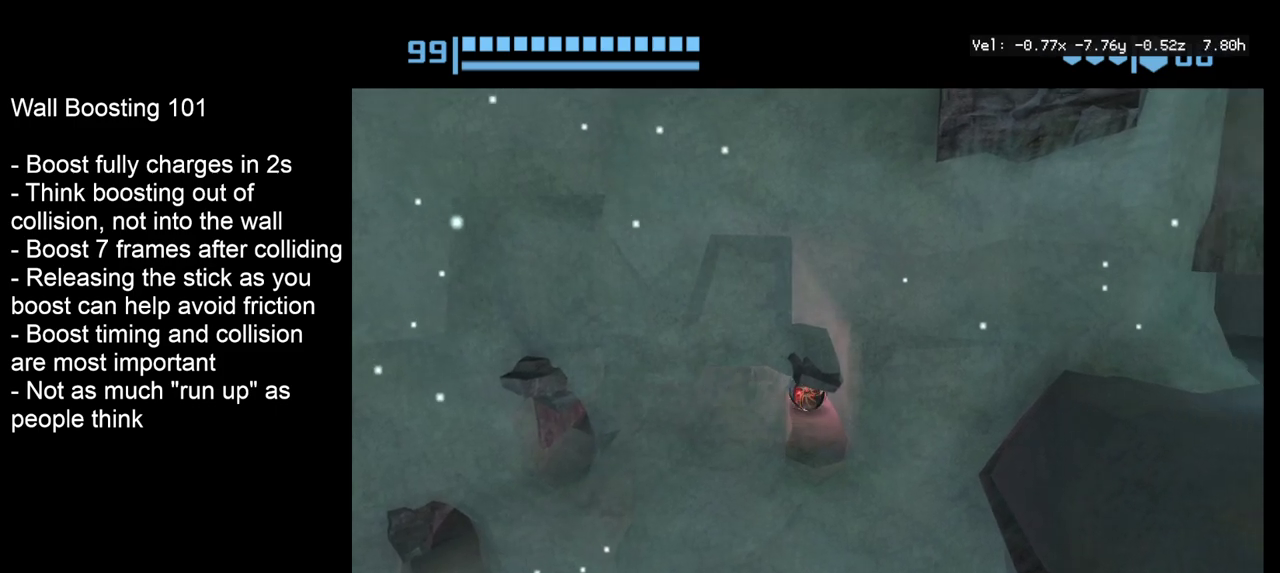
Gameplay with a controller; each line is a JSON object with the inputs held at the frame after it (dt_ms = milliseconds from this image to that frame). "events" lists button and stick changes between this image and that frame as [ms after this image, input, new state], when the widget could be followed in between. Not read: L3 R3.
{"dt_ms": 600, "buttons": [], "left_stick": "left", "right_stick": "center", "events": [[150, "left_stick", "right"], [467, "left_stick", "center"], [583, "left_stick", "left"]]}
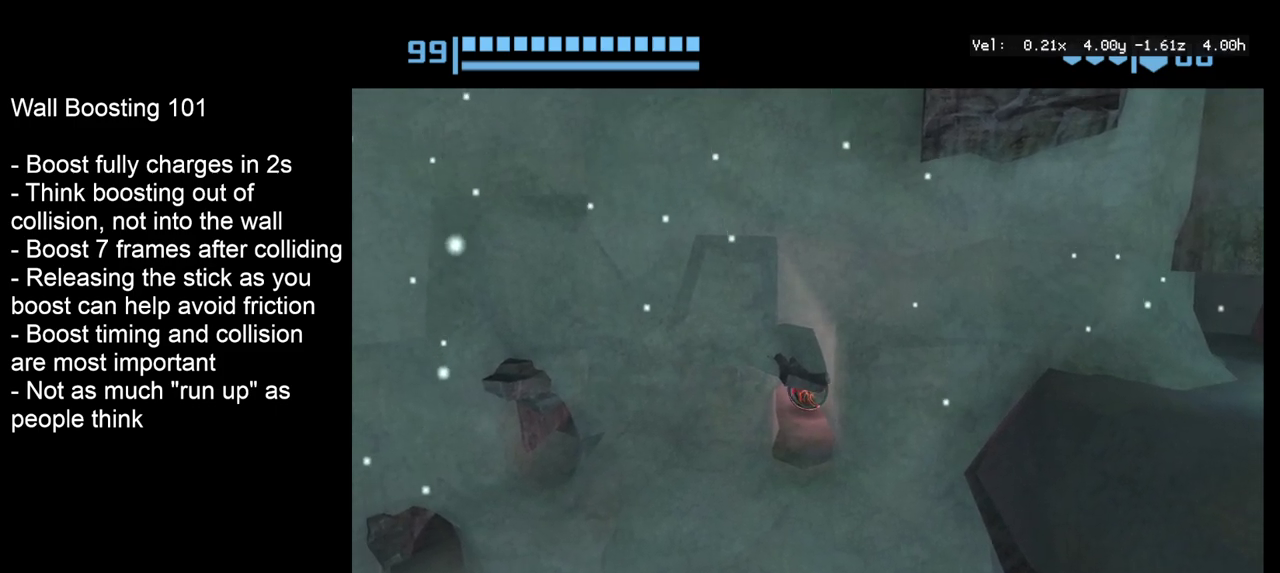
{"dt_ms": 500, "buttons": [], "left_stick": "center", "right_stick": "center", "events": [[250, "left_stick", "center"]]}
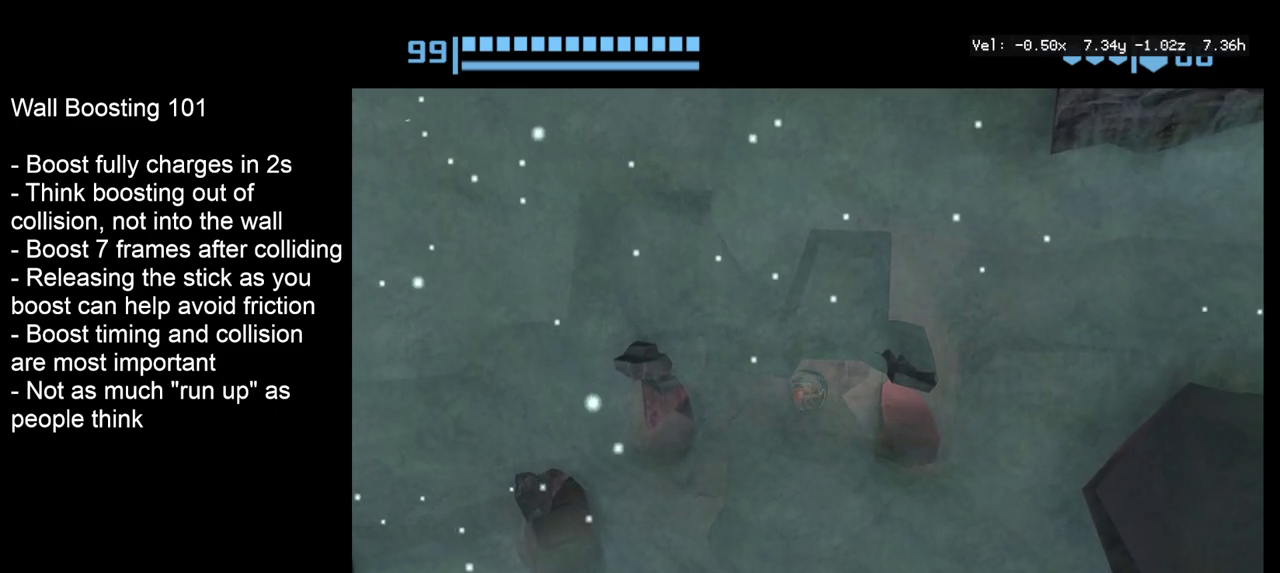
{"dt_ms": 200, "buttons": [], "left_stick": "center", "right_stick": "center", "events": [[33, "left_stick", "right"], [183, "left_stick", "center"]]}
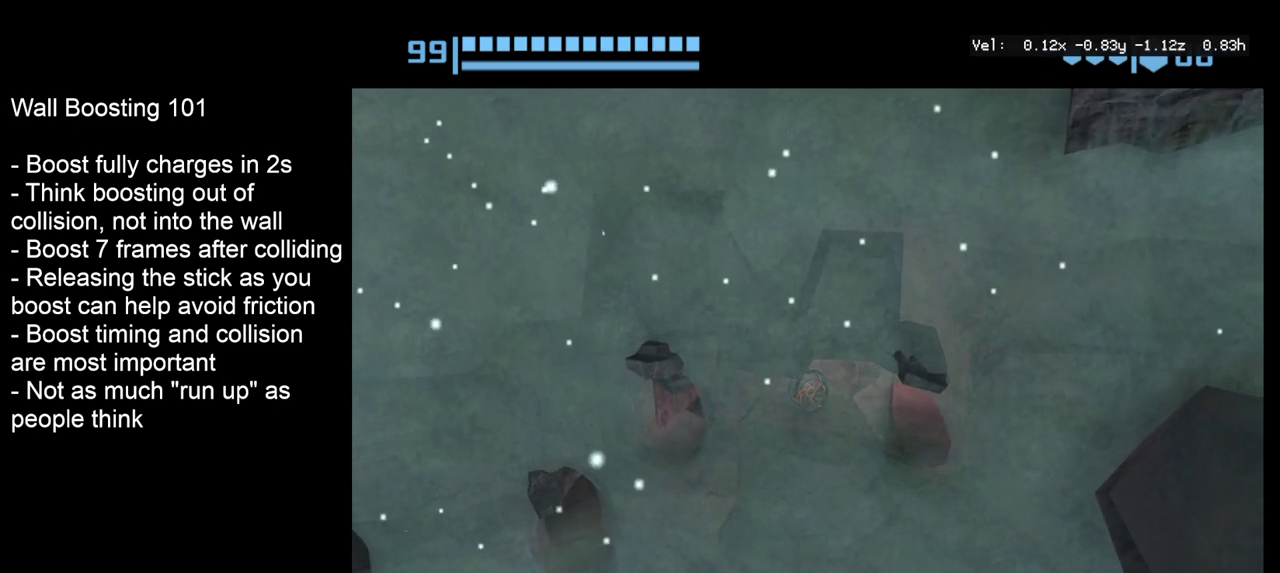
{"dt_ms": 900, "buttons": [], "left_stick": "right", "right_stick": "center", "events": [[333, "left_stick", "right"], [767, "left_stick", "left"], [867, "left_stick", "right"]]}
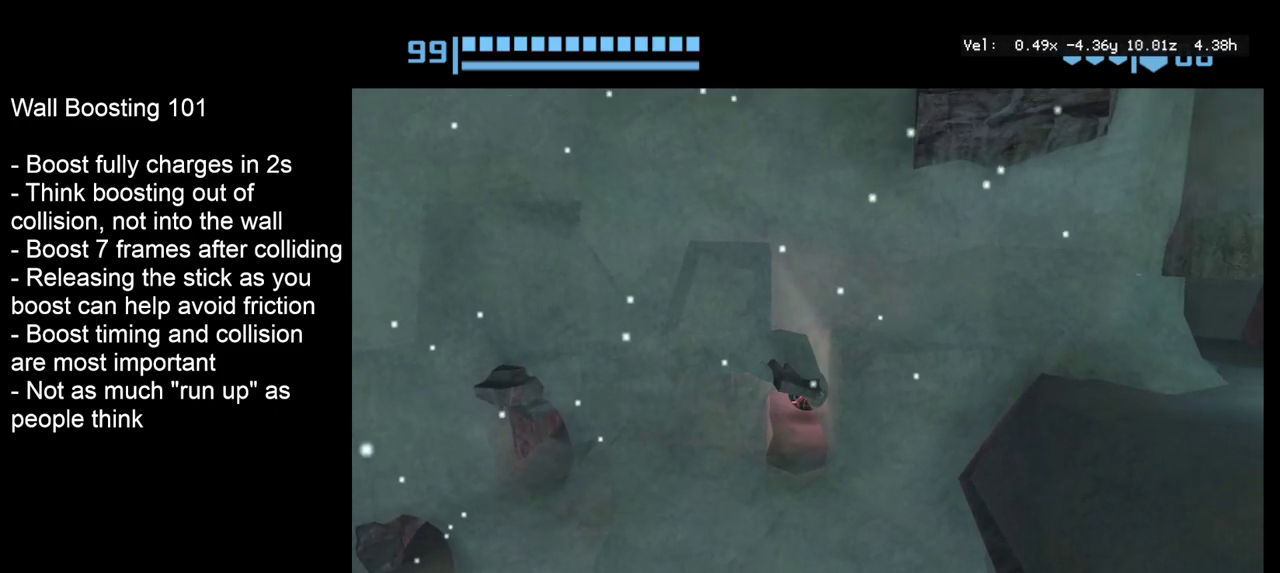
{"dt_ms": 300, "buttons": [], "left_stick": "center", "right_stick": "center", "events": [[300, "left_stick", "center"]]}
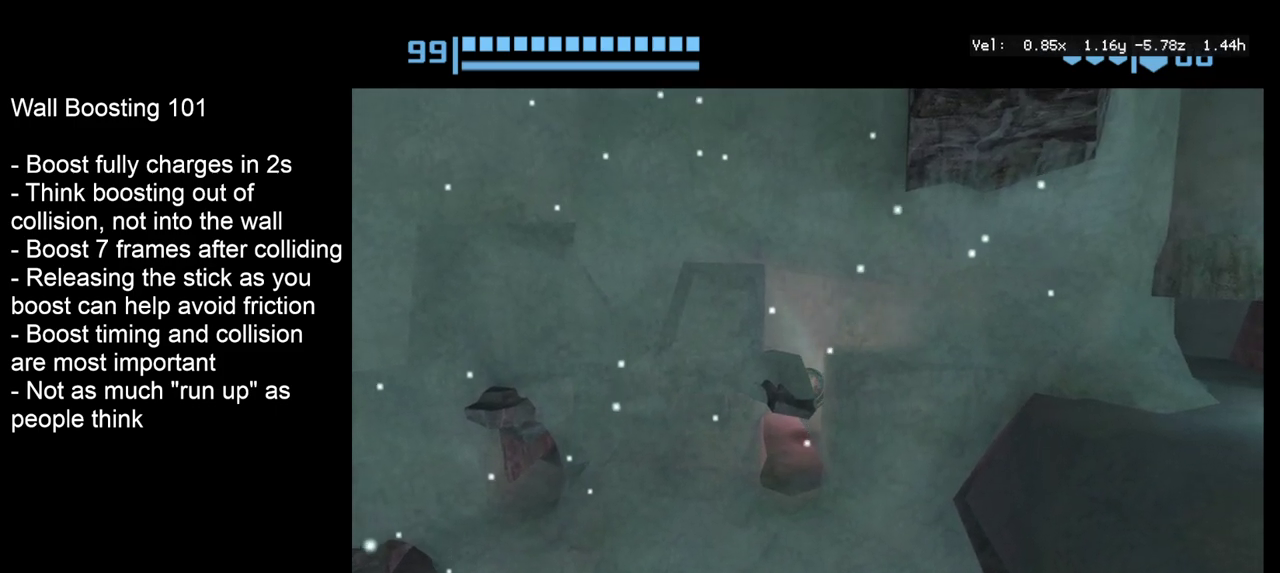
{"dt_ms": 700, "buttons": [], "left_stick": "left", "right_stick": "center", "events": [[667, "left_stick", "left"]]}
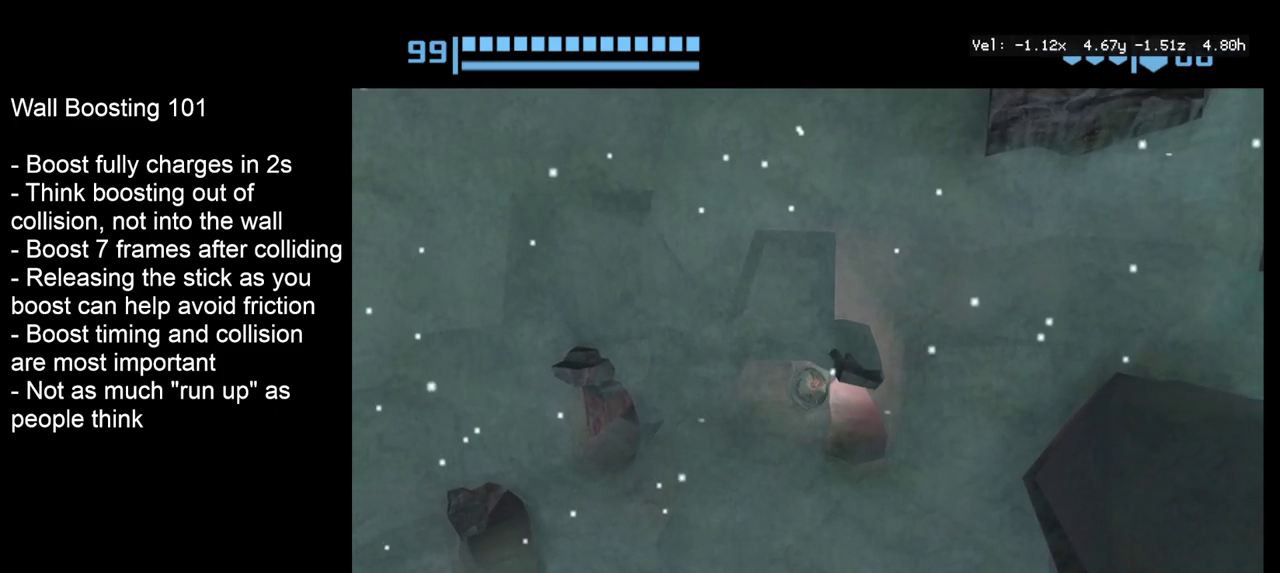
{"dt_ms": 400, "buttons": [], "left_stick": "right", "right_stick": "center", "events": [[117, "left_stick", "center"], [350, "left_stick", "right"]]}